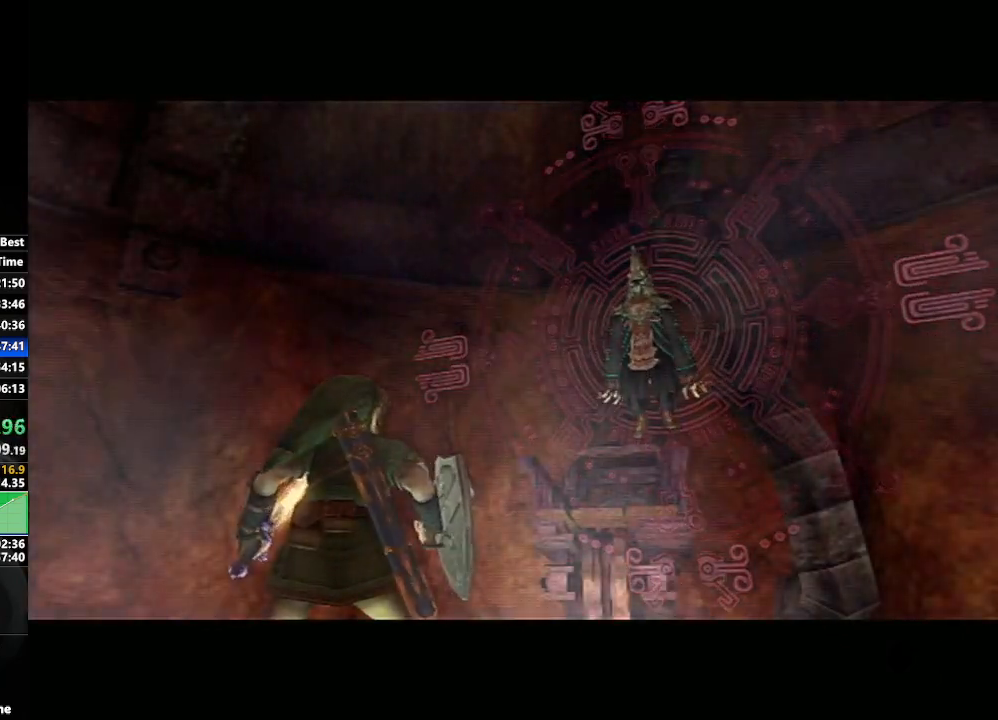
Gameplay with a controller (Nintendo layout); each line is a JSON object with the inputs held at the frame after it. "events" lists button and stick changes between this image and that frame as [ms after this image, input, new state], when the widget could be followed in between. Not read: L3 R3.
{"buttons": ["X"], "left_stick": "center", "right_stick": "center", "events": [[83, "X", "down"], [150, "X", "up"], [200, "X", "down"], [267, "X", "up"], [383, "X", "down"], [433, "X", "up"], [500, "X", "down"]]}
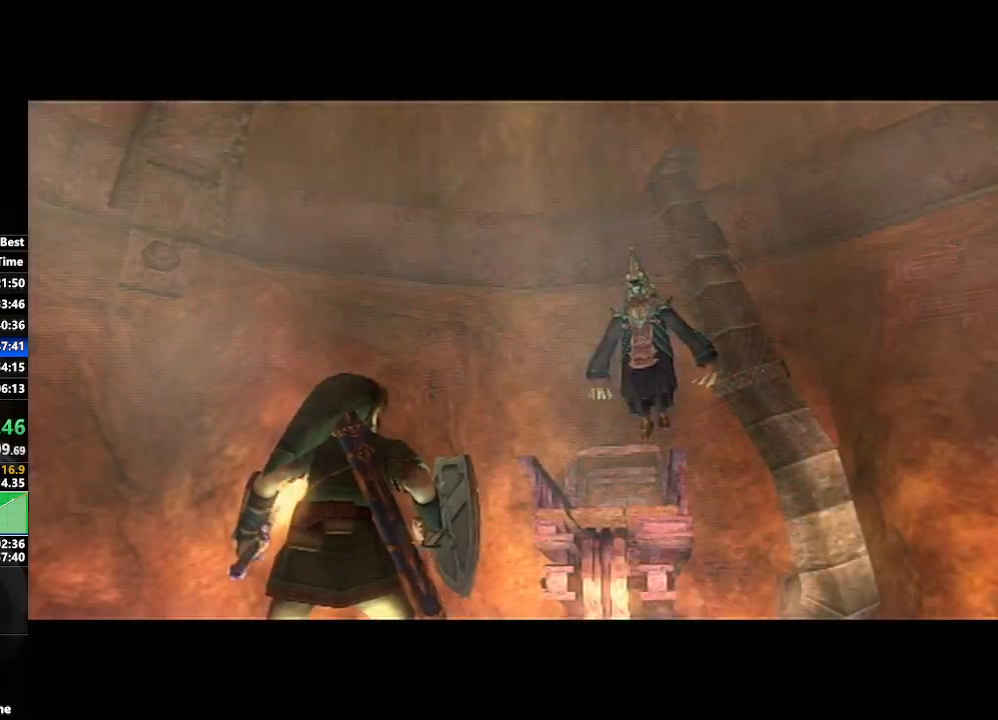
{"buttons": ["X"], "left_stick": "up", "right_stick": "center", "events": [[83, "X", "up"], [167, "X", "down"], [217, "left_stick", "up"], [250, "X", "up"], [317, "X", "down"], [383, "X", "up"], [450, "X", "down"]]}
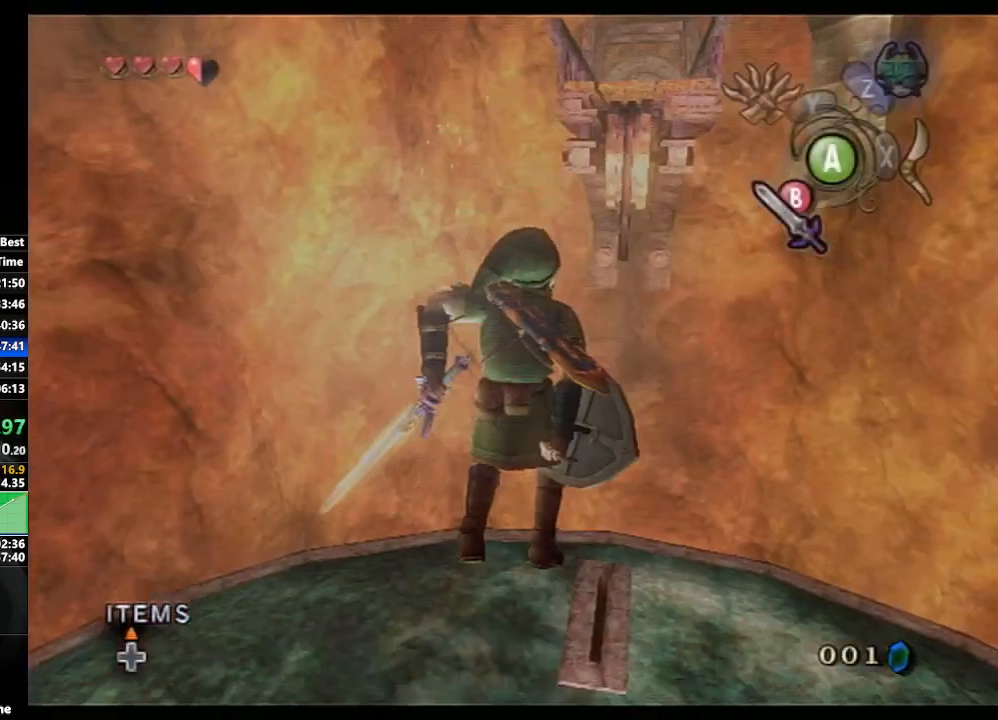
{"buttons": [], "left_stick": "up", "right_stick": "center", "events": [[33, "X", "up"], [100, "X", "down"], [183, "X", "up"], [233, "X", "down"], [317, "X", "up"]]}
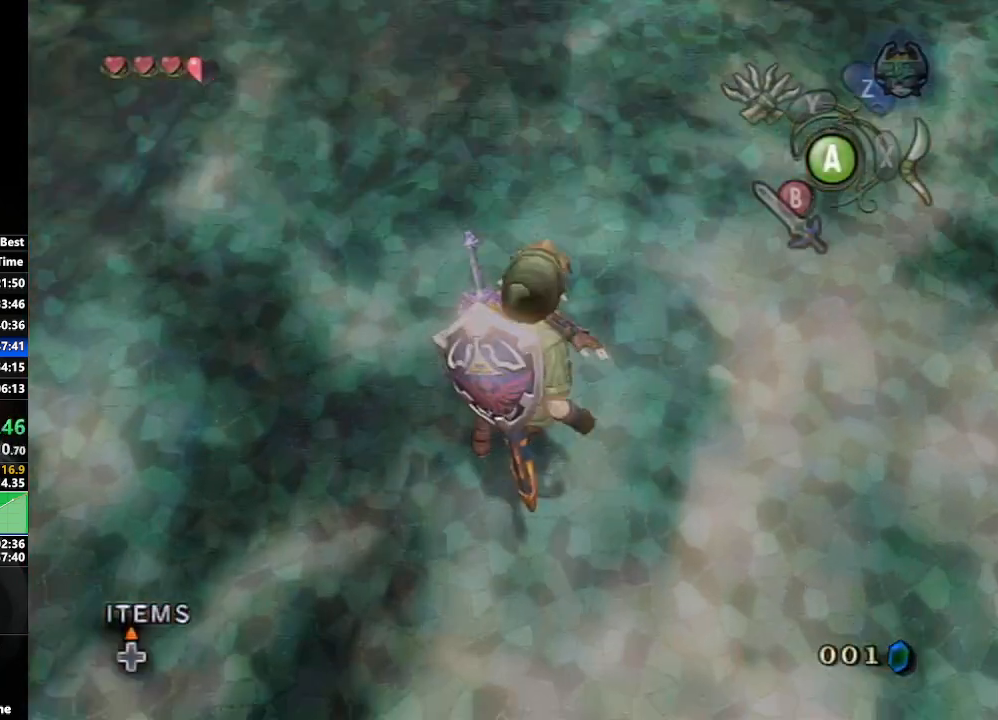
{"buttons": [], "left_stick": "left", "right_stick": "right", "events": [[200, "right_stick", "right"], [450, "left_stick", "left"]]}
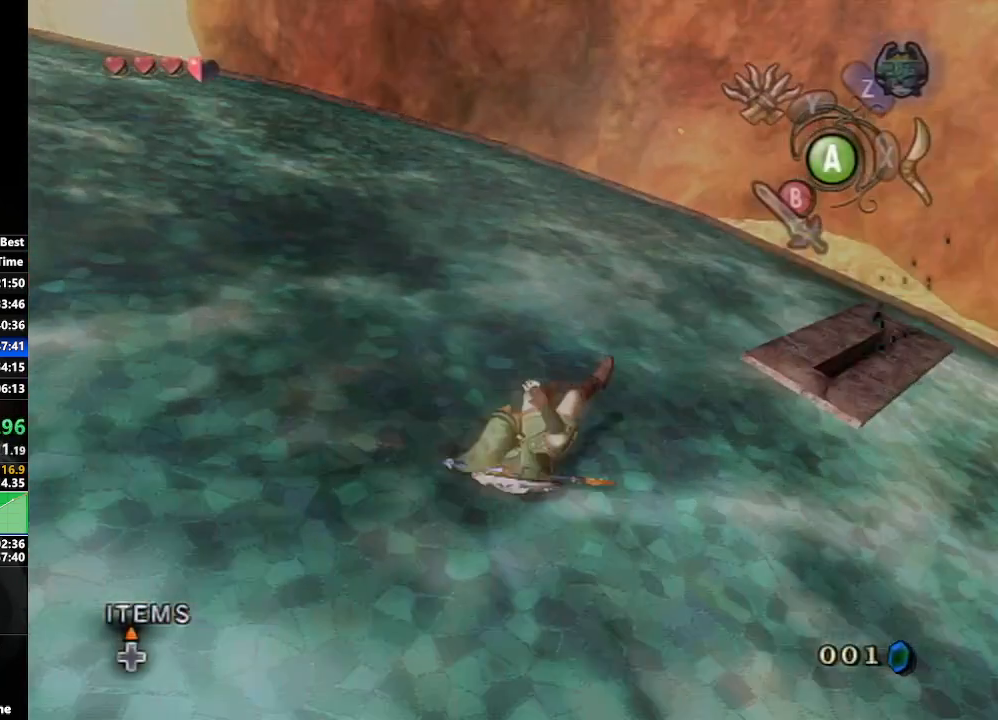
{"buttons": [], "left_stick": "left", "right_stick": "right", "events": []}
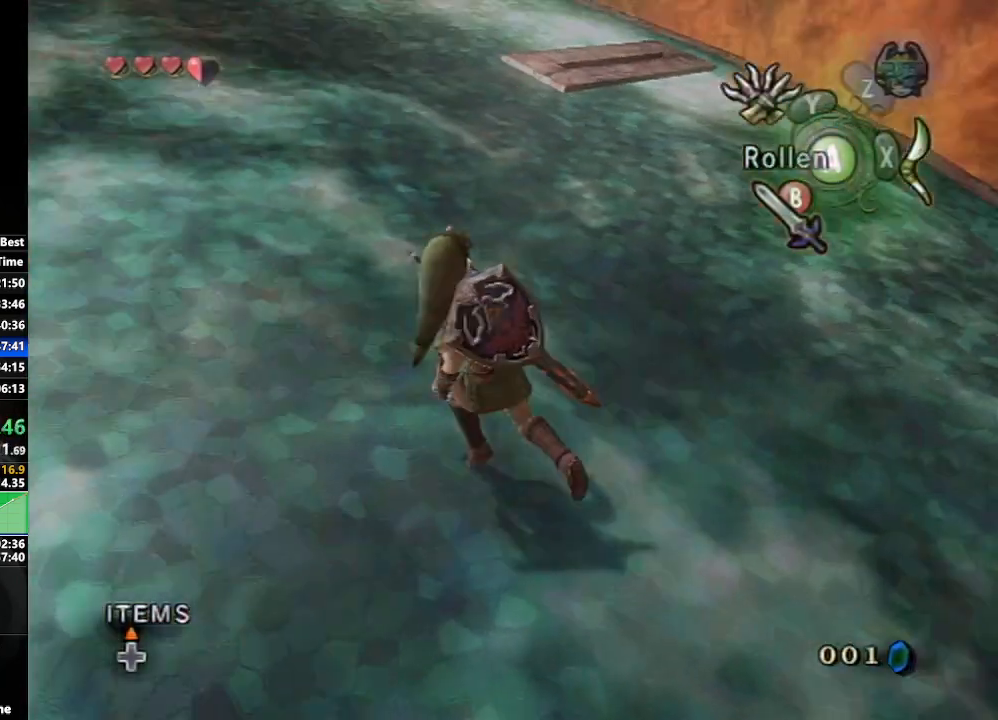
{"buttons": [], "left_stick": "up", "right_stick": "center", "events": [[50, "left_stick", "up-left"], [150, "left_stick", "up"], [200, "right_stick", "center"]]}
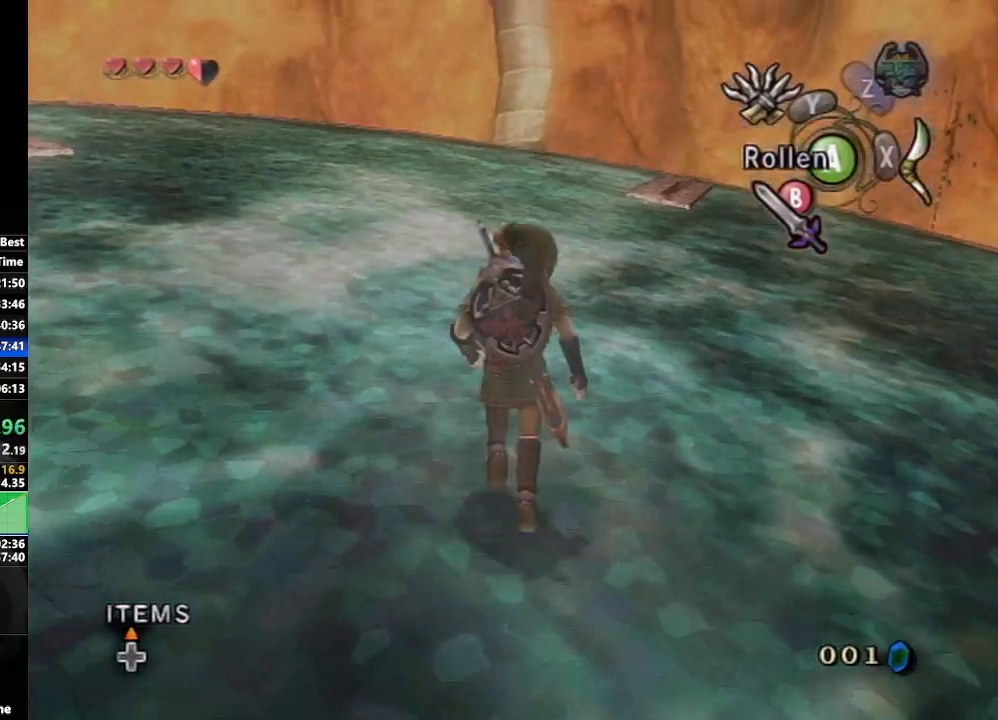
{"buttons": [], "left_stick": "up", "right_stick": "center", "events": [[283, "left_stick", "up-left"], [467, "left_stick", "up"]]}
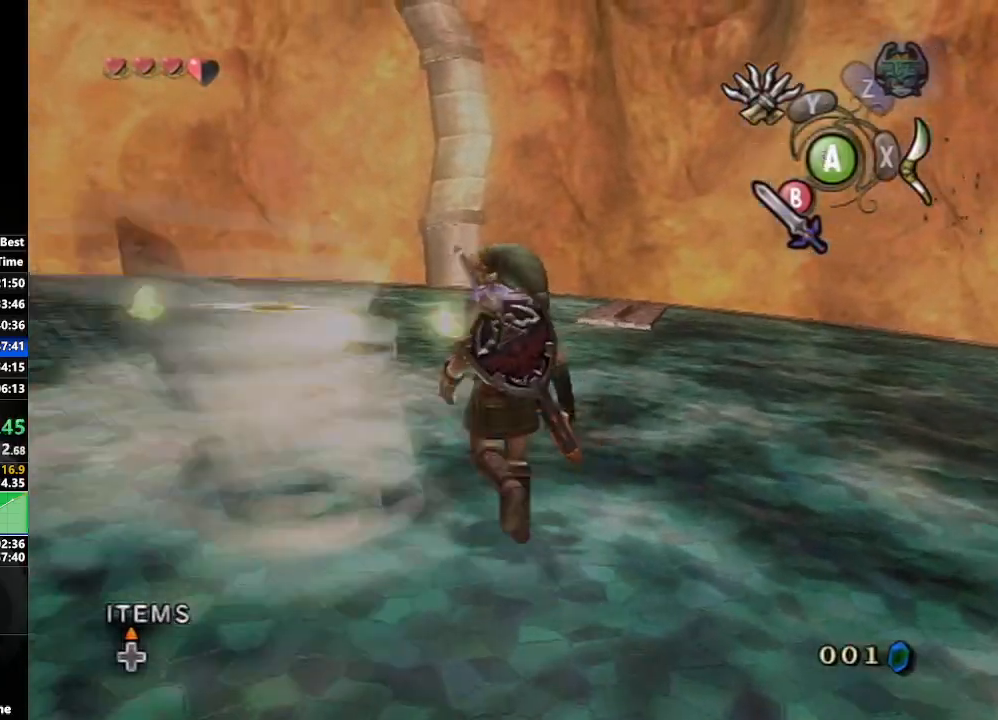
{"buttons": [], "left_stick": "up-right", "right_stick": "center", "events": [[117, "left_stick", "up-left"], [250, "right_stick", "right"], [450, "left_stick", "up-right"], [467, "right_stick", "center"]]}
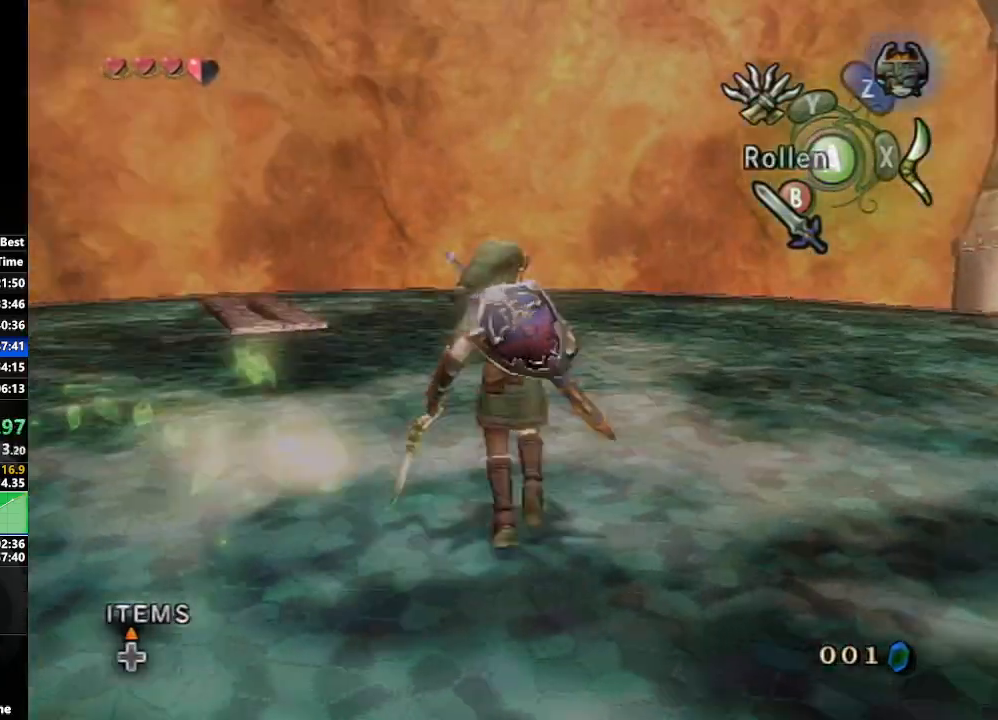
{"buttons": [], "left_stick": "right", "right_stick": "center", "events": [[17, "right_stick", "left"], [217, "left_stick", "right"], [333, "right_stick", "center"]]}
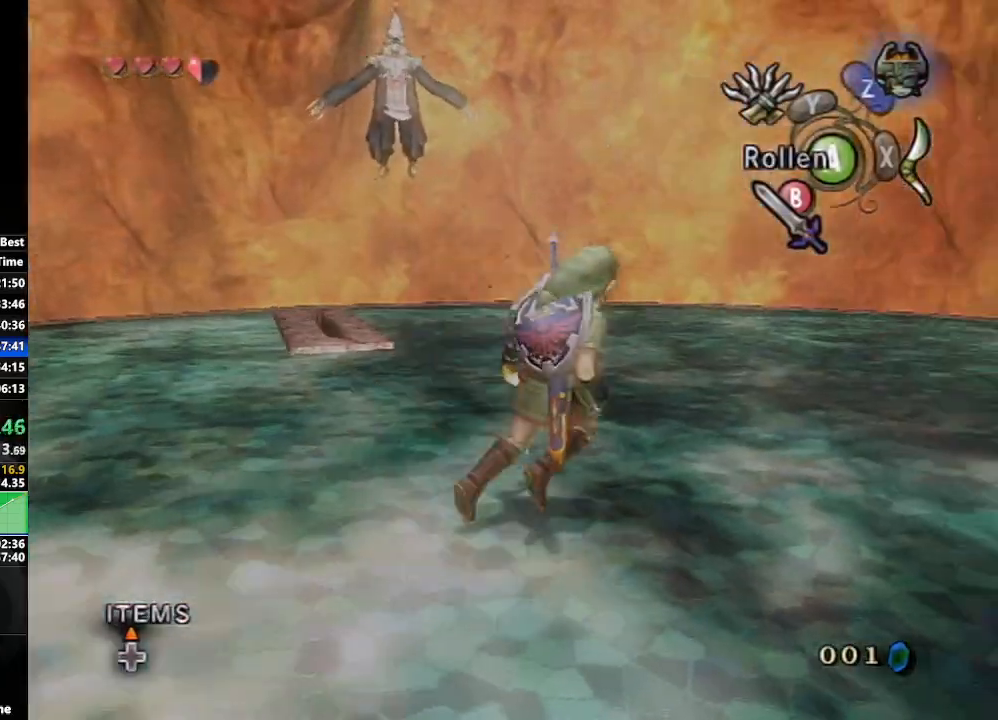
{"buttons": ["L1"], "left_stick": "up-left", "right_stick": "center", "events": [[117, "left_stick", "up"], [200, "left_stick", "up-left"], [317, "L1", "down"], [383, "X", "down"], [467, "X", "up"]]}
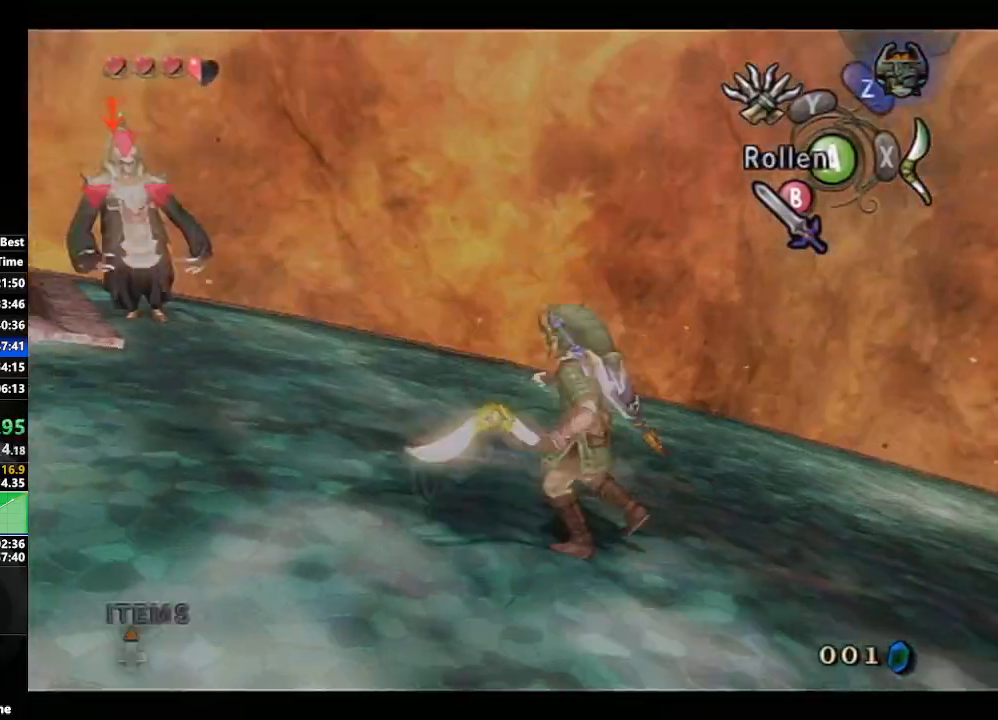
{"buttons": [], "left_stick": "left", "right_stick": "right", "events": [[83, "L1", "up"], [150, "left_stick", "left"], [283, "right_stick", "right"]]}
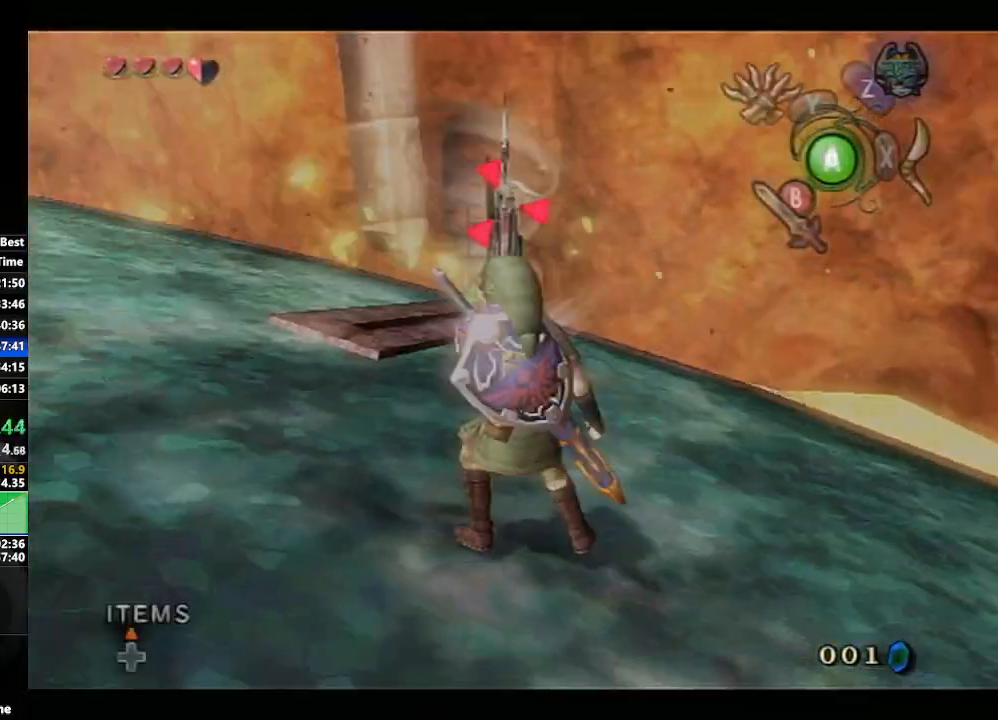
{"buttons": [], "left_stick": "up-left", "right_stick": "right", "events": [[267, "left_stick", "up-left"]]}
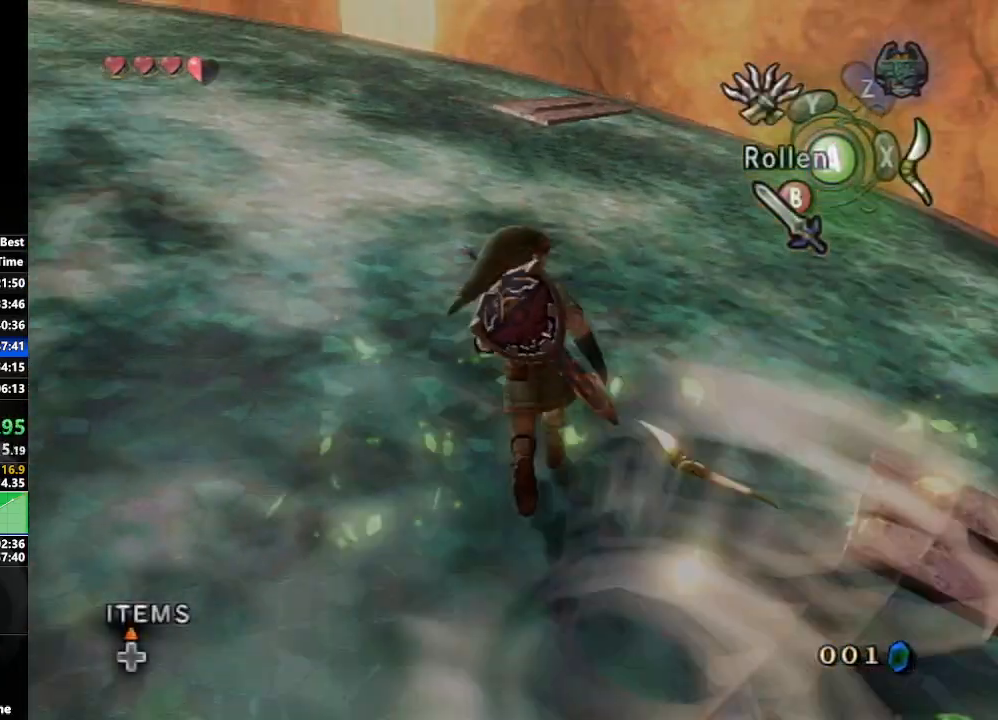
{"buttons": [], "left_stick": "up", "right_stick": "center", "events": [[33, "left_stick", "up"], [183, "right_stick", "center"]]}
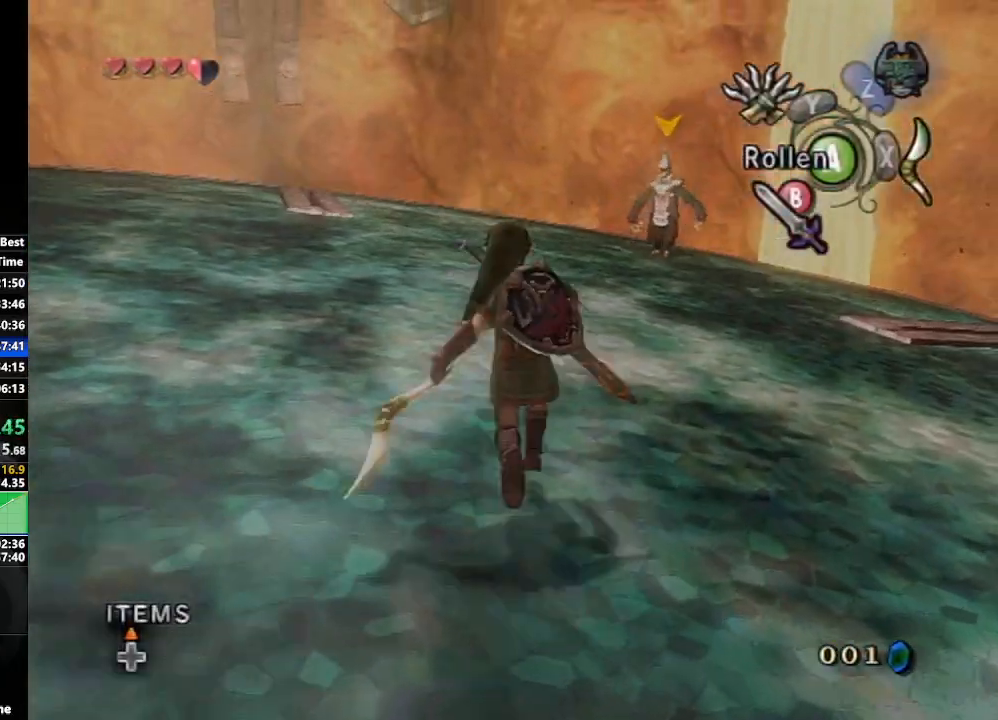
{"buttons": [], "left_stick": "up-left", "right_stick": "center", "events": [[200, "left_stick", "up-left"]]}
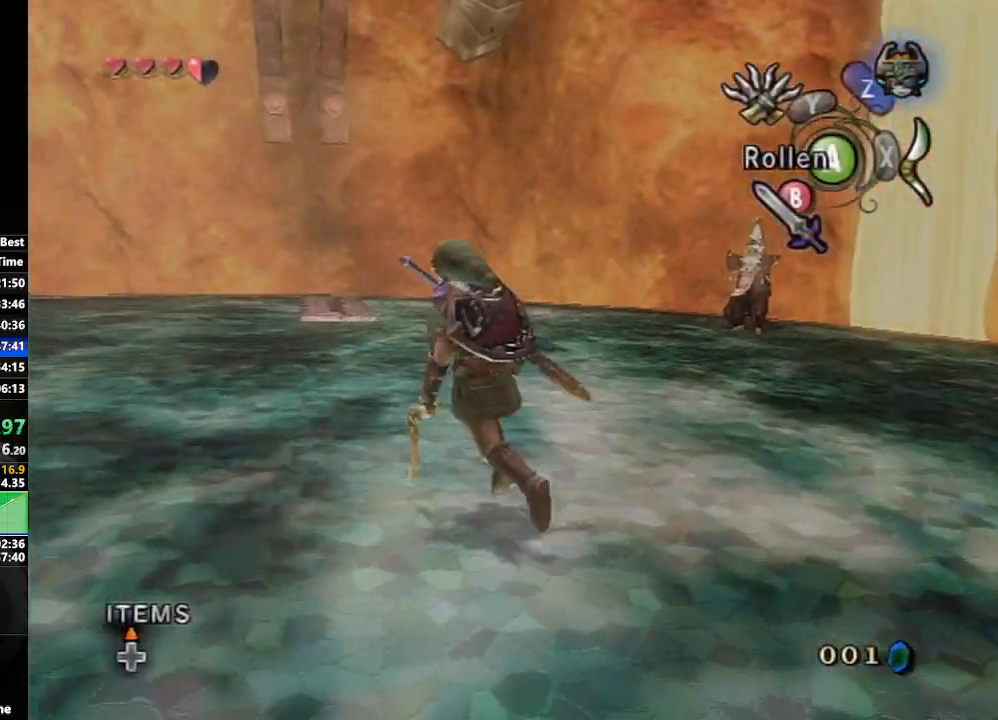
{"buttons": [], "left_stick": "up-left", "right_stick": "center", "events": [[33, "B", "down"], [167, "B", "up"]]}
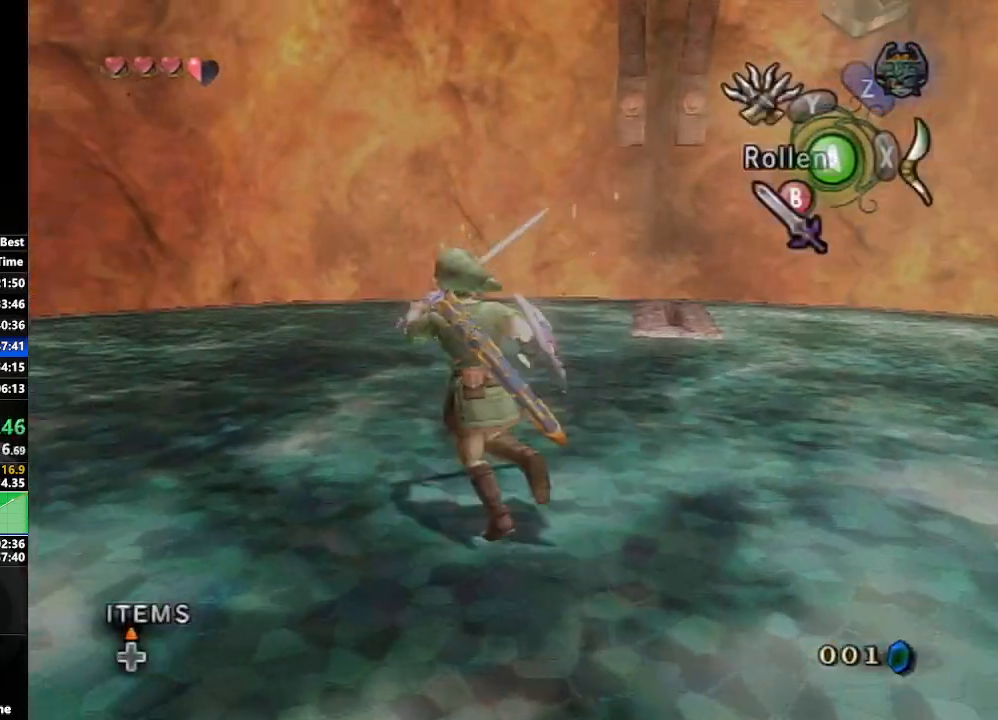
{"buttons": [], "left_stick": "up", "right_stick": "left", "events": [[283, "left_stick", "up"], [350, "right_stick", "left"]]}
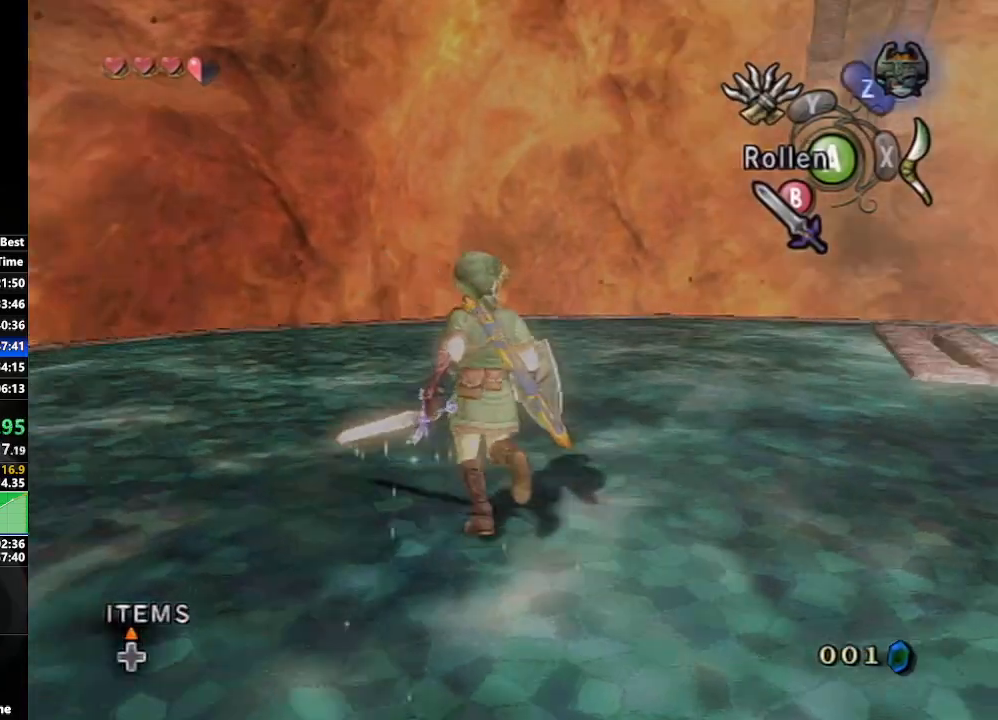
{"buttons": [], "left_stick": "up-right", "right_stick": "center", "events": [[83, "left_stick", "up-right"], [467, "right_stick", "center"]]}
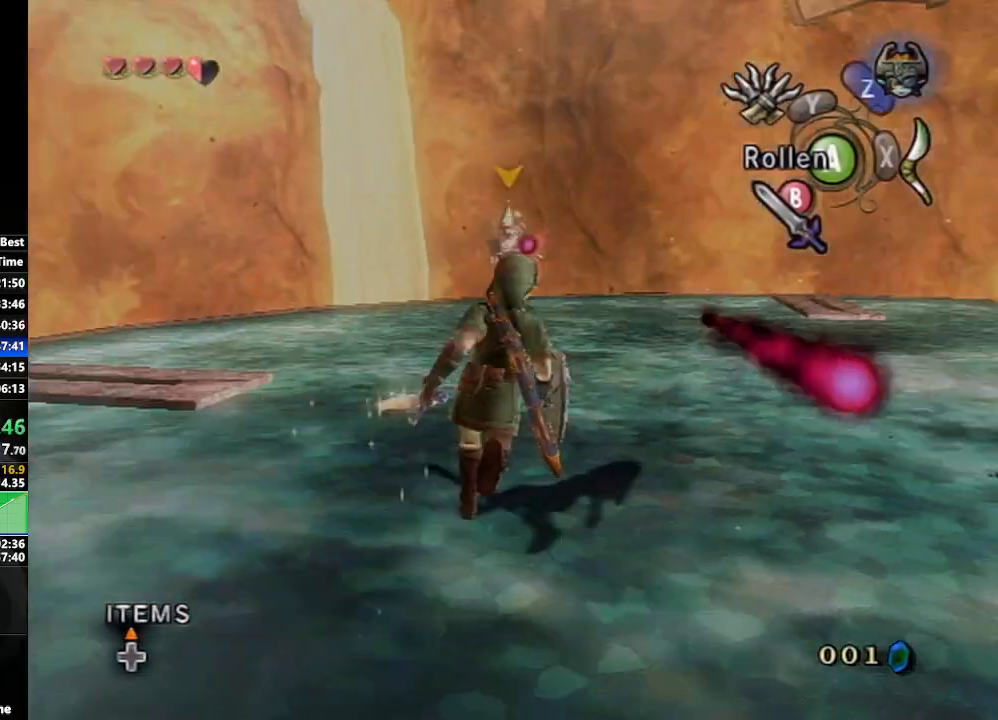
{"buttons": [], "left_stick": "up", "right_stick": "center", "events": [[250, "left_stick", "up"]]}
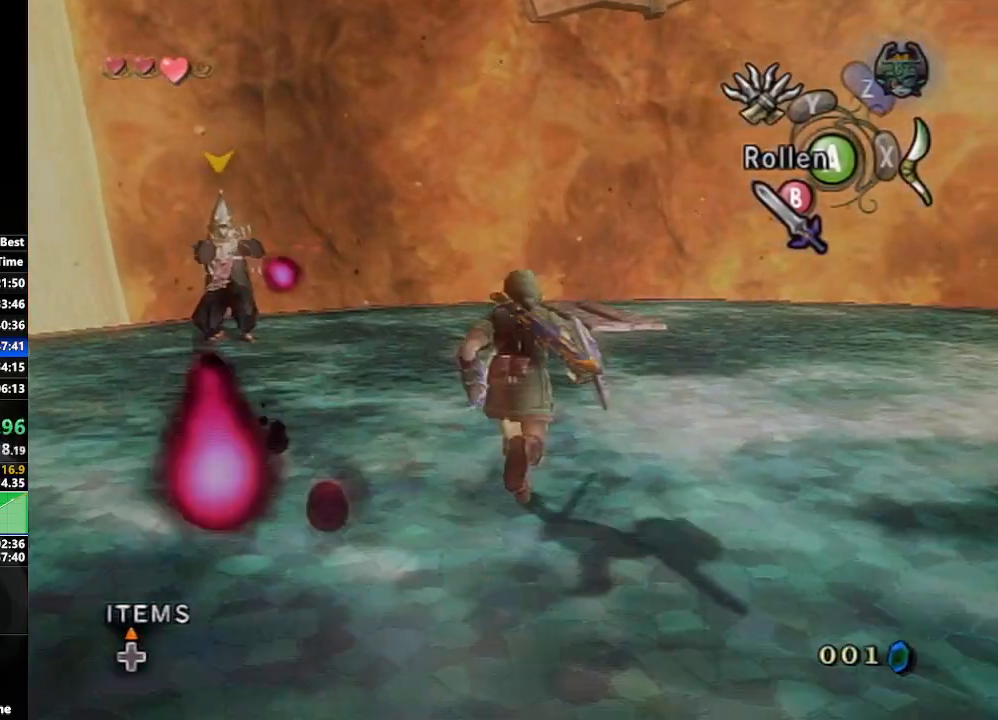
{"buttons": ["L1"], "left_stick": "left", "right_stick": "center", "events": [[50, "left_stick", "up-left"], [300, "L1", "down"], [350, "left_stick", "center"], [483, "left_stick", "left"]]}
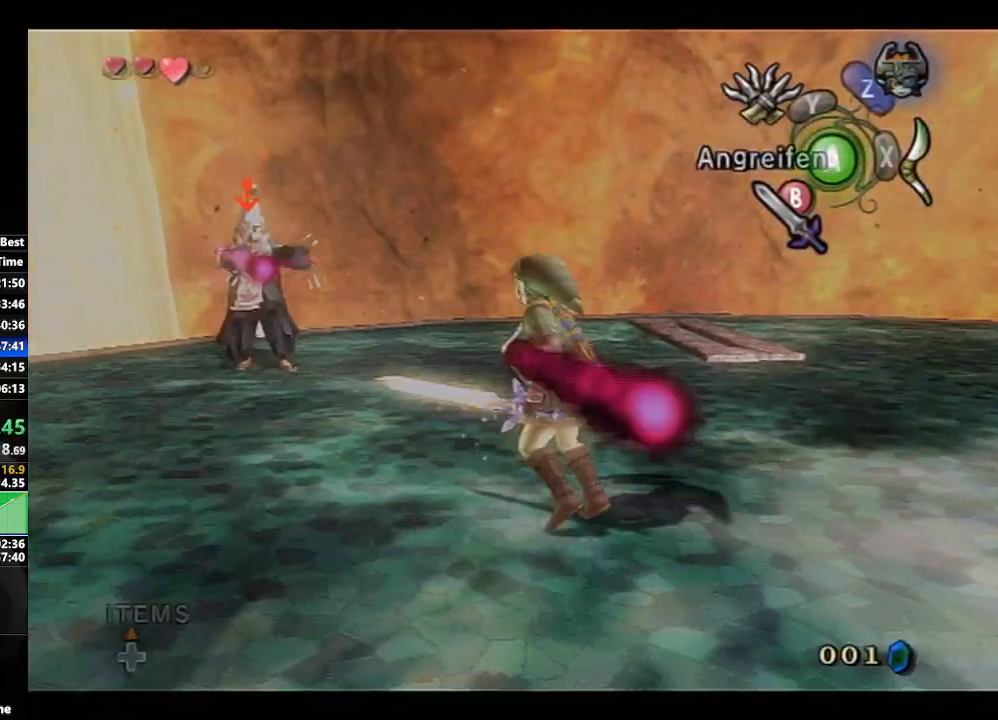
{"buttons": ["L1"], "left_stick": "up-left", "right_stick": "center", "events": [[167, "left_stick", "up-left"], [400, "left_stick", "left"], [500, "left_stick", "up-left"]]}
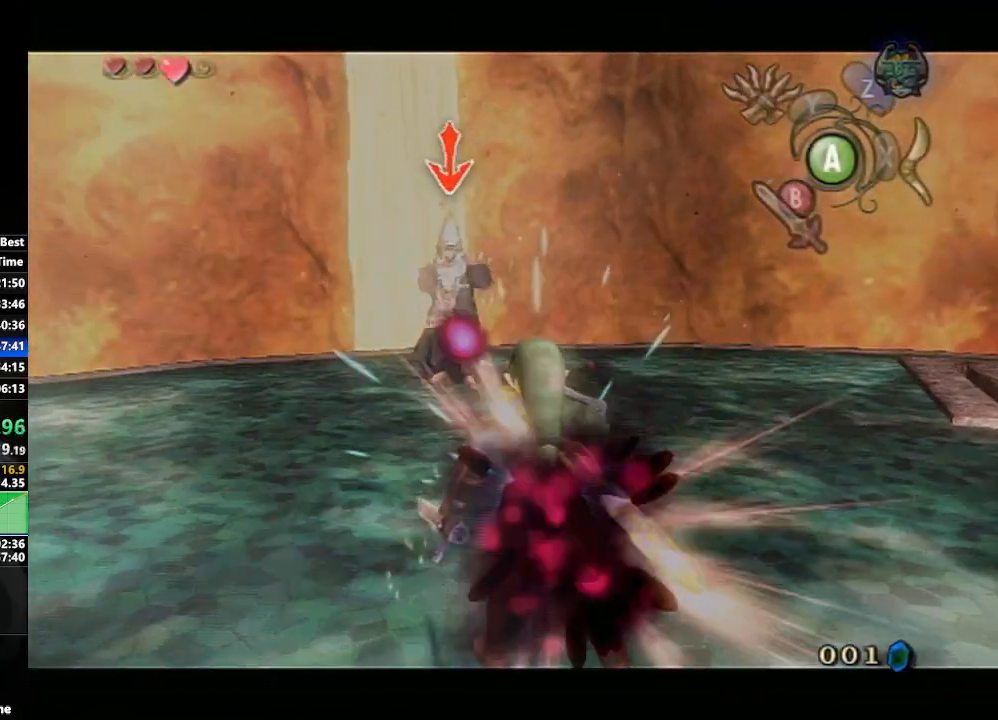
{"buttons": ["L1"], "left_stick": "up-left", "right_stick": "center", "events": []}
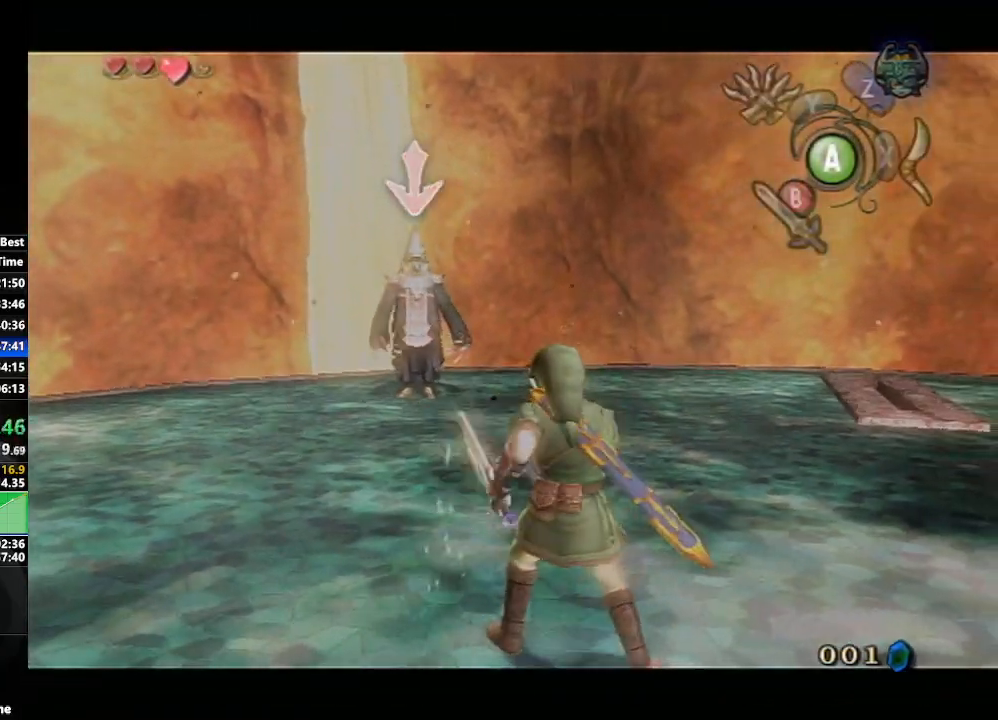
{"buttons": ["L1"], "left_stick": "up-left", "right_stick": "center", "events": [[300, "left_stick", "center"], [350, "A", "down"], [433, "A", "up"], [433, "left_stick", "up-left"]]}
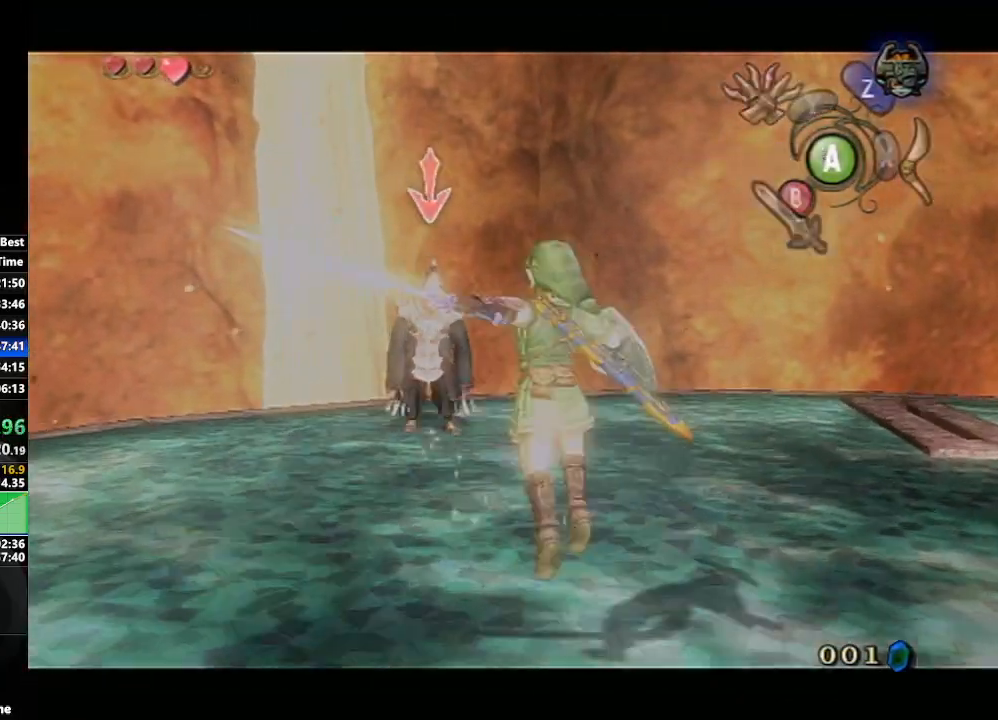
{"buttons": ["L1"], "left_stick": "up", "right_stick": "center", "events": [[33, "left_stick", "down-left"], [117, "left_stick", "down-right"], [183, "left_stick", "up-right"], [250, "left_stick", "up-left"], [300, "left_stick", "down-left"], [367, "left_stick", "down-right"], [450, "left_stick", "up-right"], [500, "left_stick", "up"]]}
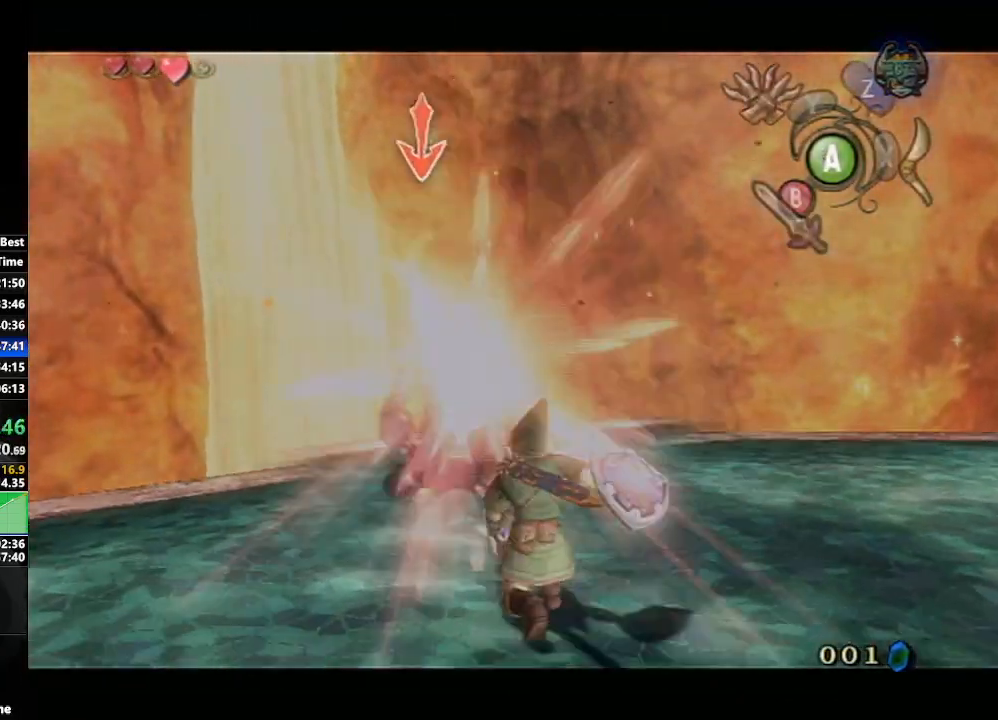
{"buttons": ["L1"], "left_stick": "up", "right_stick": "center", "events": [[17, "left_stick", "up-left"], [67, "left_stick", "down-left"], [167, "left_stick", "down-right"], [217, "left_stick", "up-right"], [283, "left_stick", "up-left"], [350, "left_stick", "down-left"], [433, "left_stick", "center"], [483, "left_stick", "up"]]}
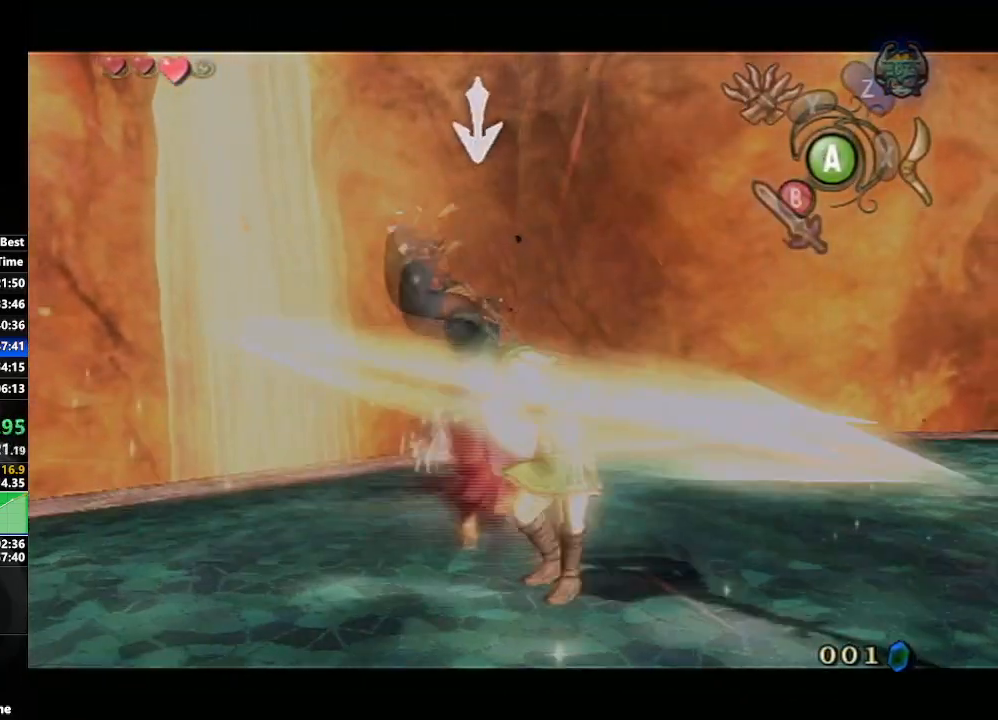
{"buttons": ["L1"], "left_stick": "up", "right_stick": "center", "events": [[83, "B", "down"], [200, "B", "up"], [250, "B", "down"], [317, "B", "up"], [400, "B", "down"], [467, "B", "up"]]}
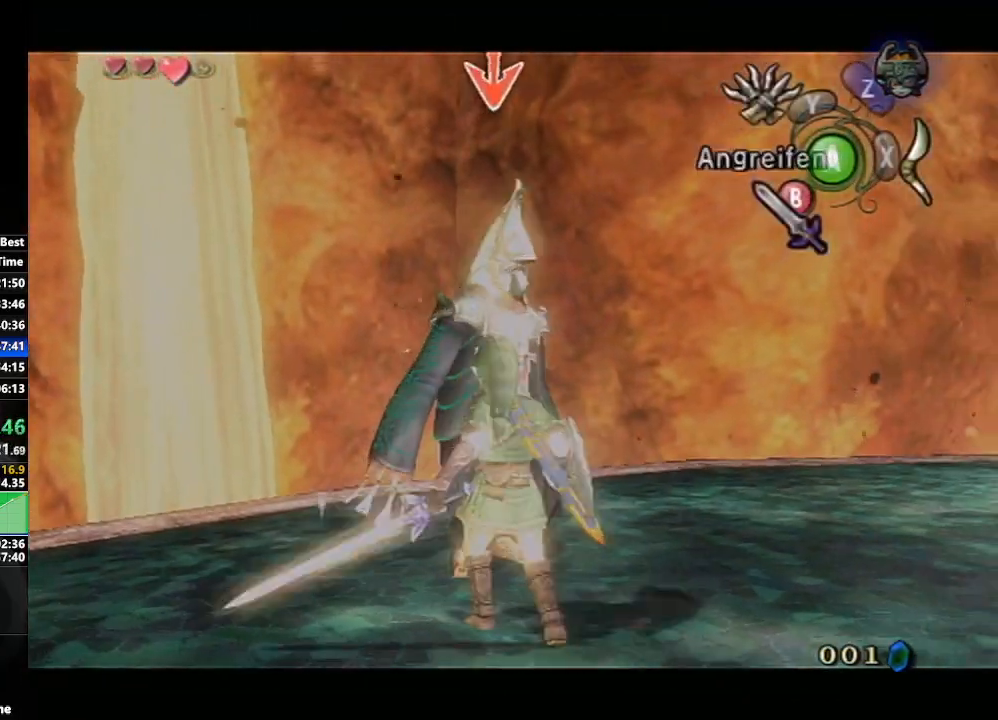
{"buttons": ["B", "L1"], "left_stick": "up", "right_stick": "center", "events": [[33, "B", "down"], [117, "B", "up"], [200, "B", "down"], [250, "B", "up"], [333, "B", "down"], [417, "B", "up"], [500, "B", "down"]]}
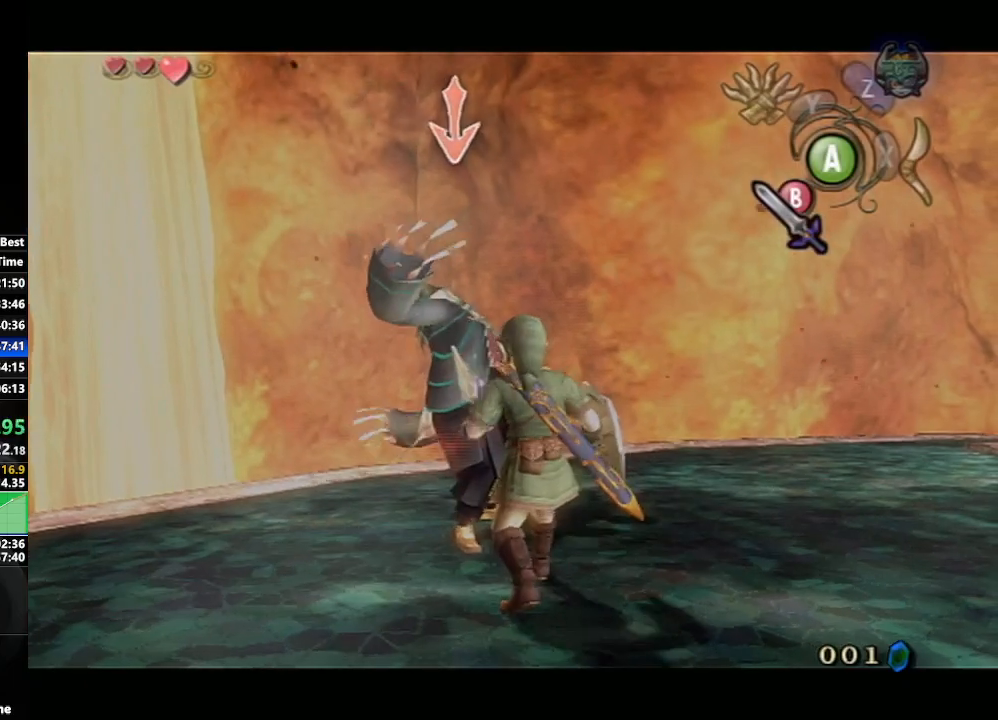
{"buttons": ["B", "L1"], "left_stick": "up", "right_stick": "center", "events": []}
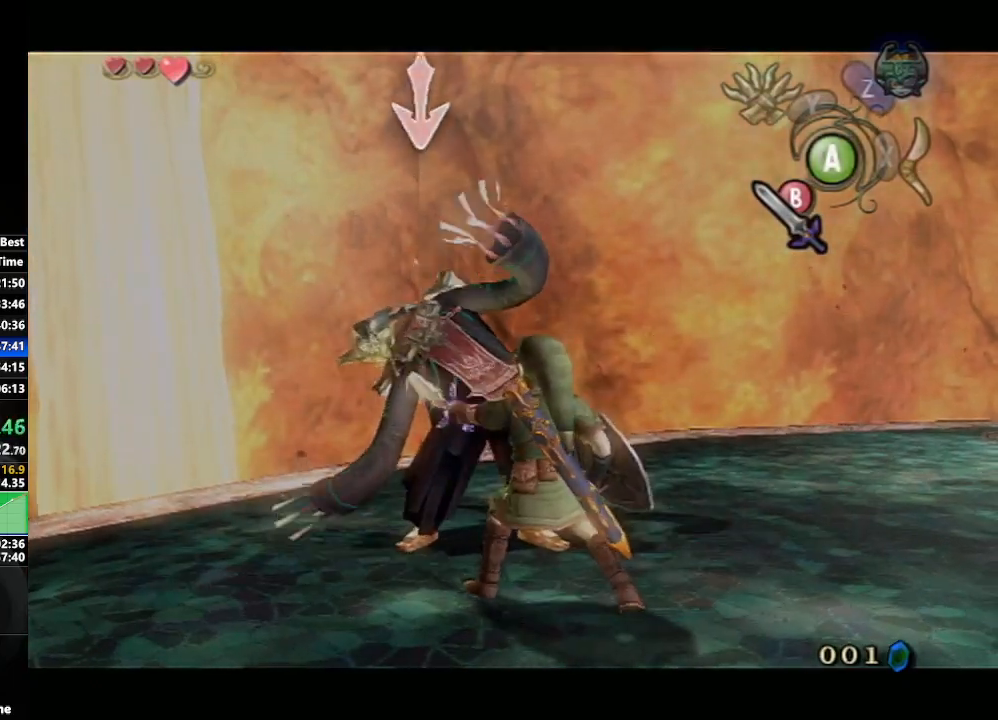
{"buttons": ["B", "L1"], "left_stick": "up", "right_stick": "center", "events": [[367, "B", "up"], [467, "B", "down"]]}
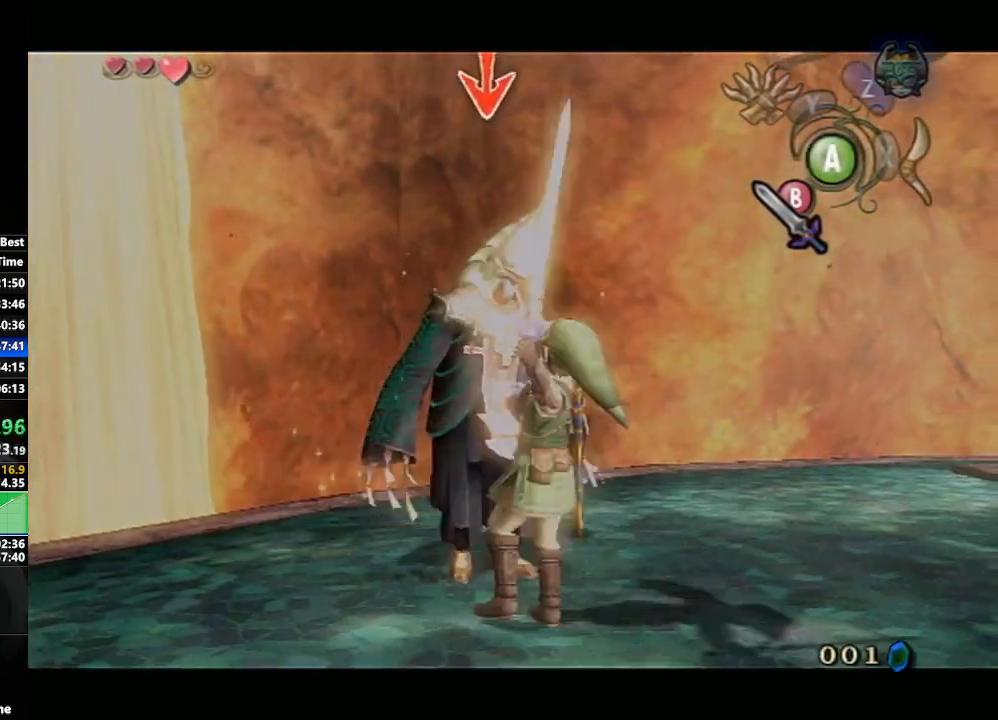
{"buttons": ["L1"], "left_stick": "up", "right_stick": "center", "events": [[50, "B", "up"], [150, "B", "down"], [217, "B", "up"], [267, "B", "down"], [367, "B", "up"], [433, "B", "down"], [500, "B", "up"]]}
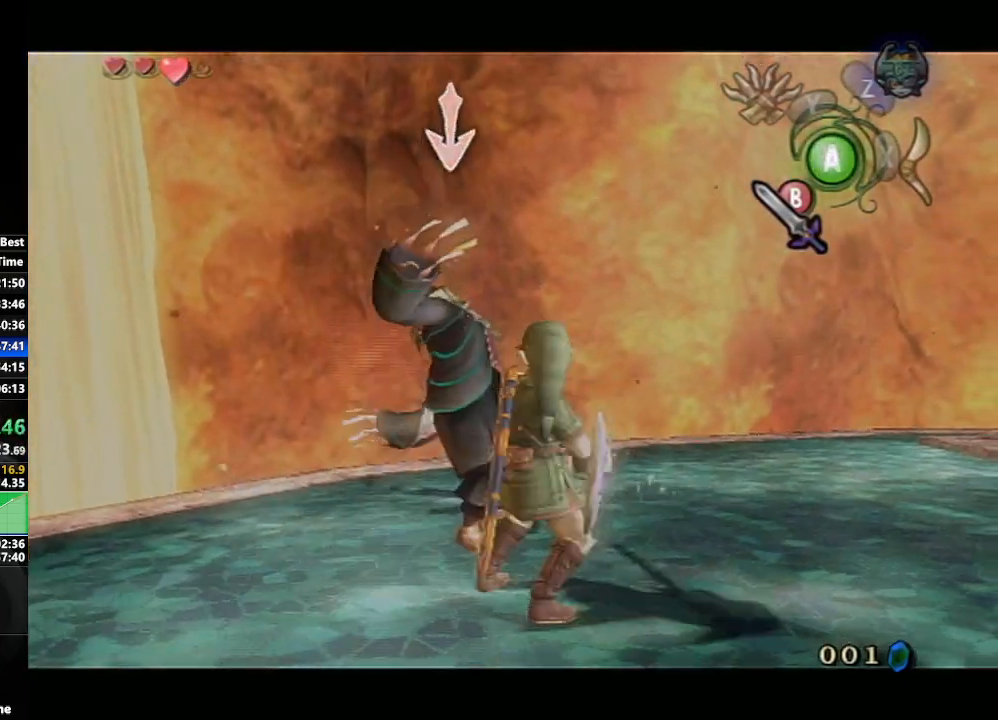
{"buttons": ["L1"], "left_stick": "center", "right_stick": "center", "events": [[50, "B", "down"], [183, "B", "up"], [433, "left_stick", "center"]]}